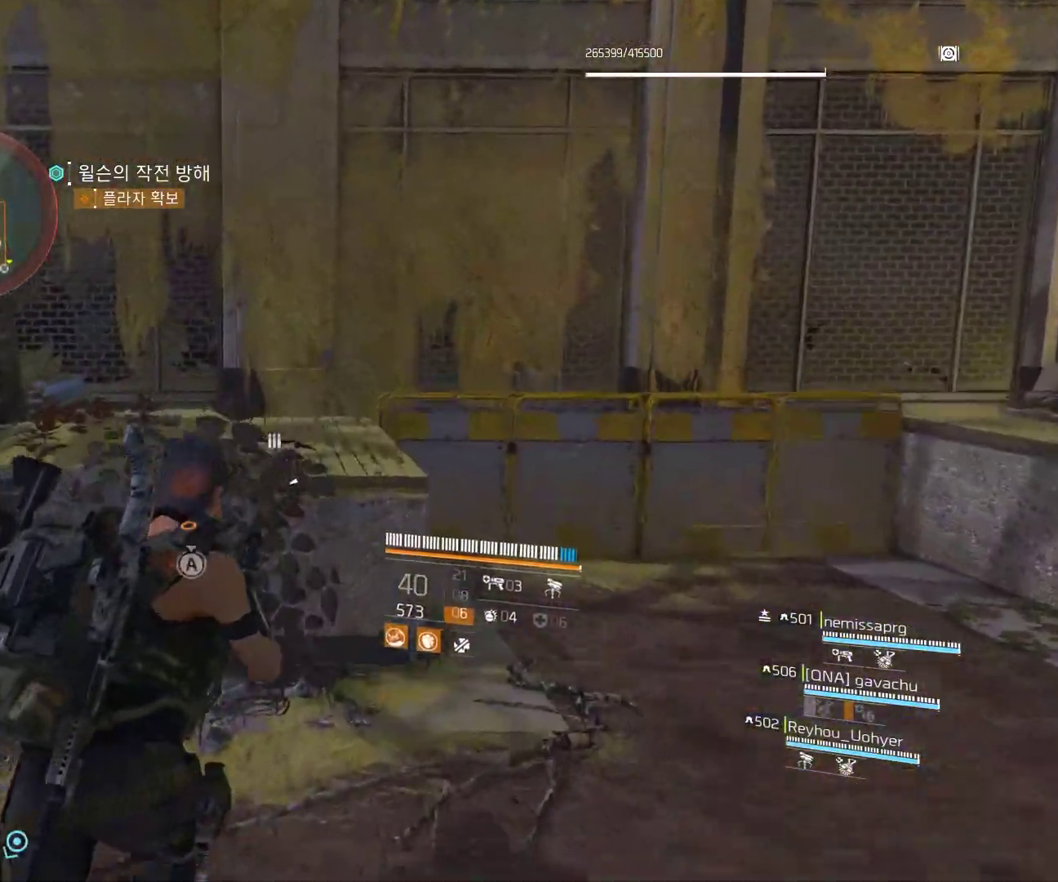
Gameplay with a controller (Xbox layout); each line is a JSON object with the inputs held at the frame after it. "events" lists button and stick changes between this image and that frame as [ms after this image, input, new state], when the widget could be followed in between. Not read: DPAD_DOWN DPAD_LEFT DPAD_RIGHT DPAD_UP HOME L1 L2 L3 R1 R2 R3 TOUCHPAD other_buttons right_stick.
{"buttons": [], "left_stick": "up", "events": []}
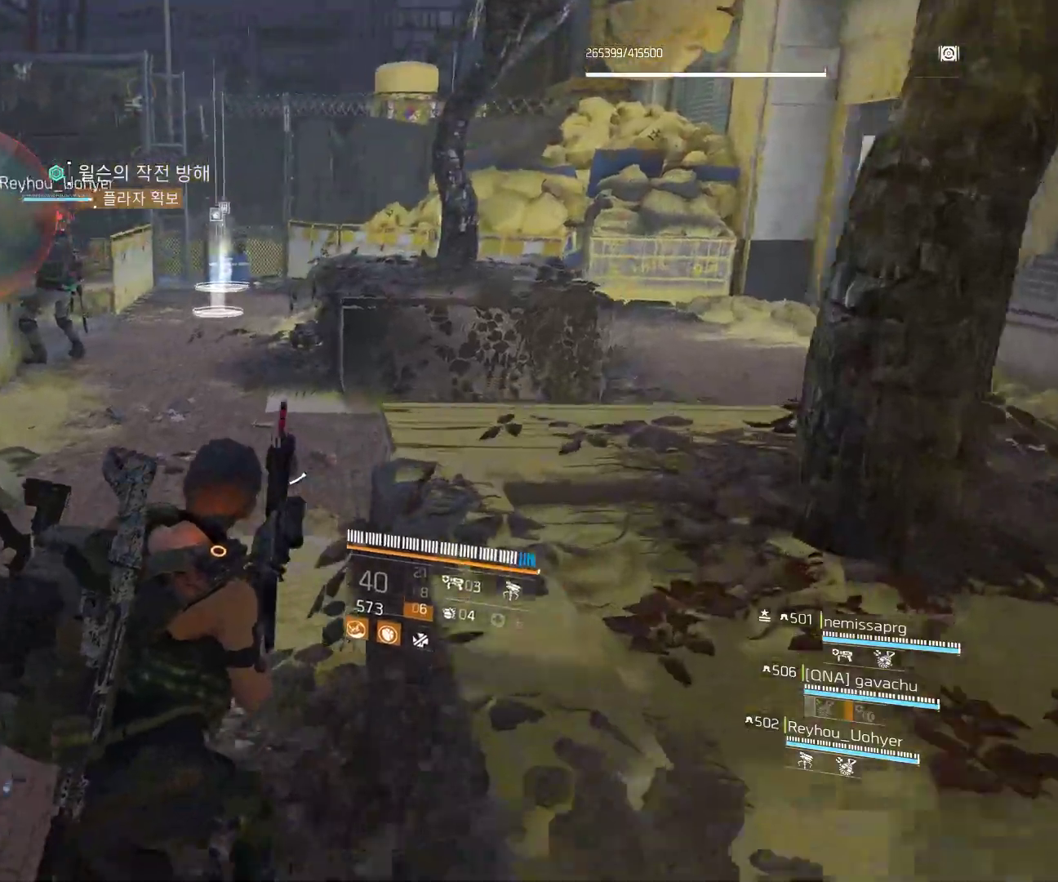
{"buttons": [], "left_stick": "up", "events": [[50, "left_stick", "up-right"], [433, "left_stick", "up"]]}
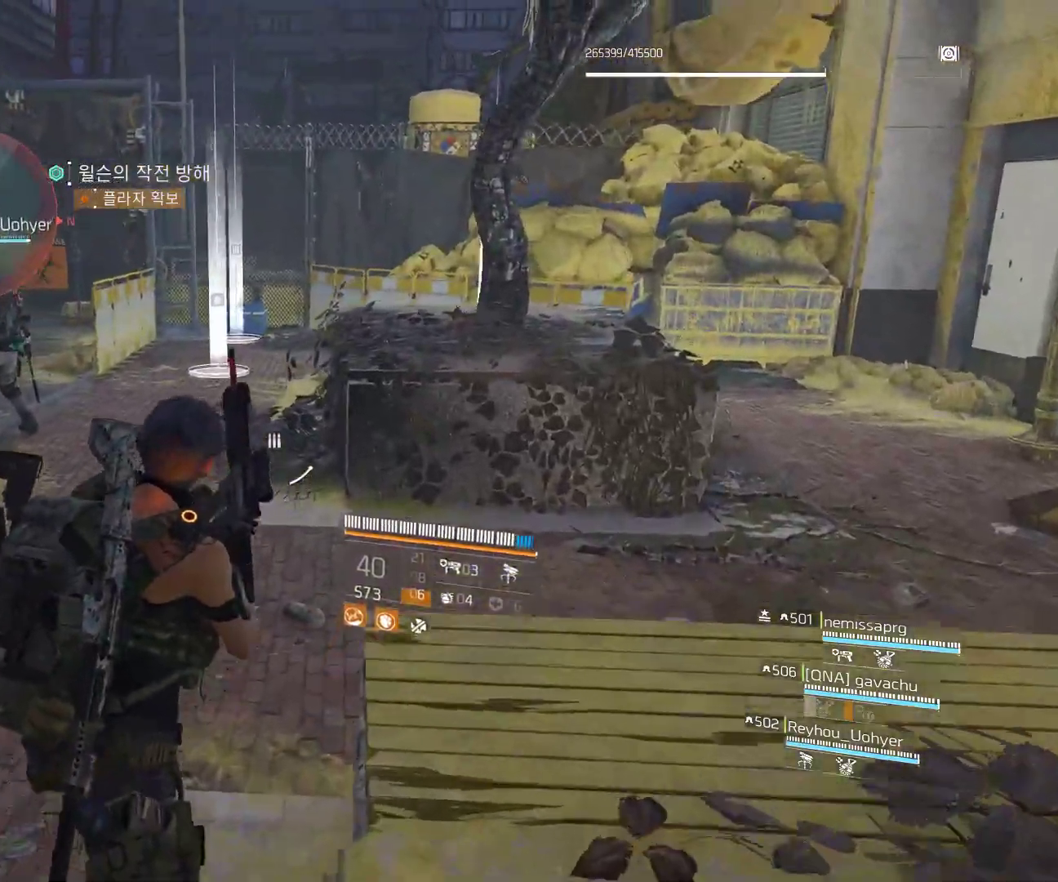
{"buttons": [], "left_stick": "up", "events": []}
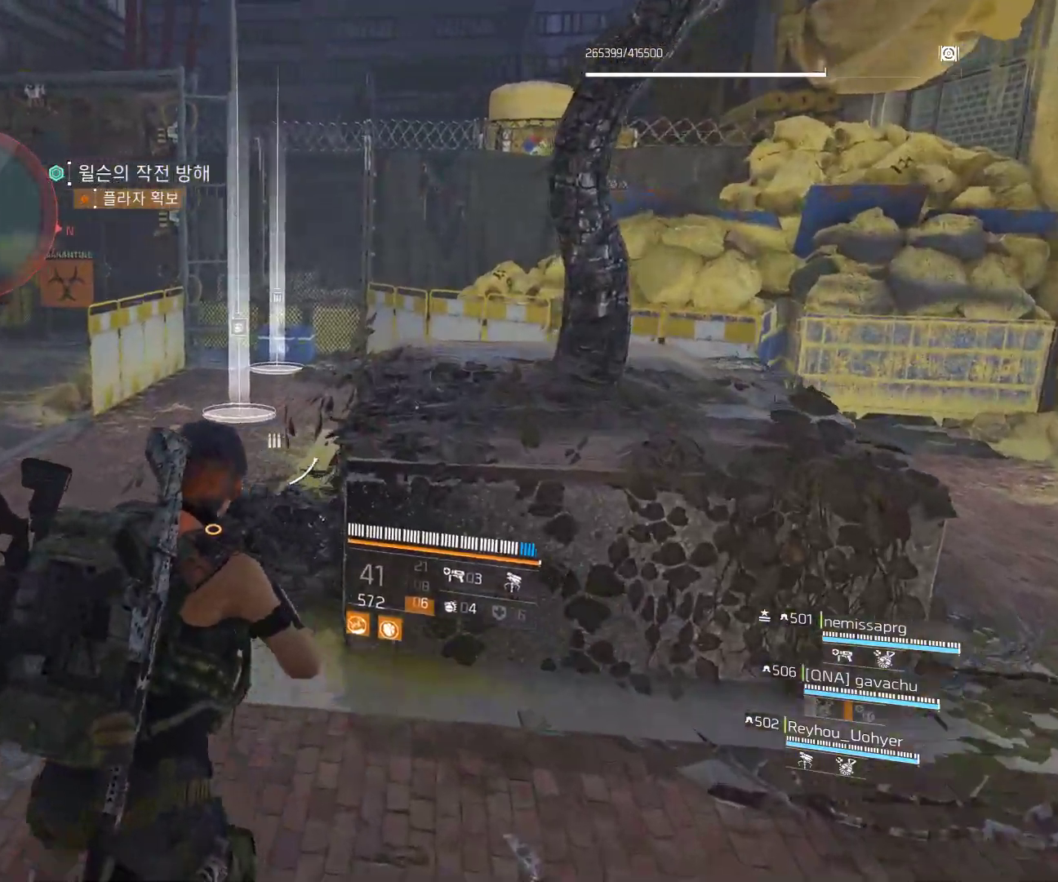
{"buttons": [], "left_stick": "up", "events": []}
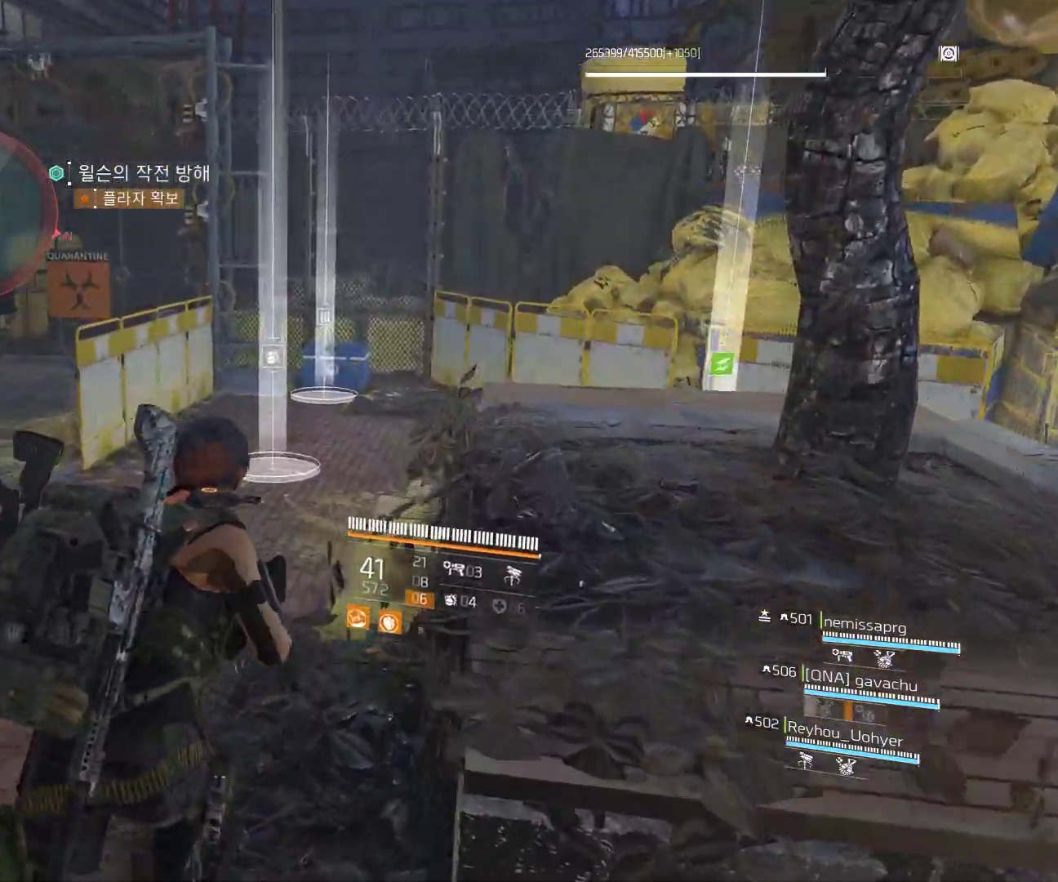
{"buttons": [], "left_stick": "up", "events": []}
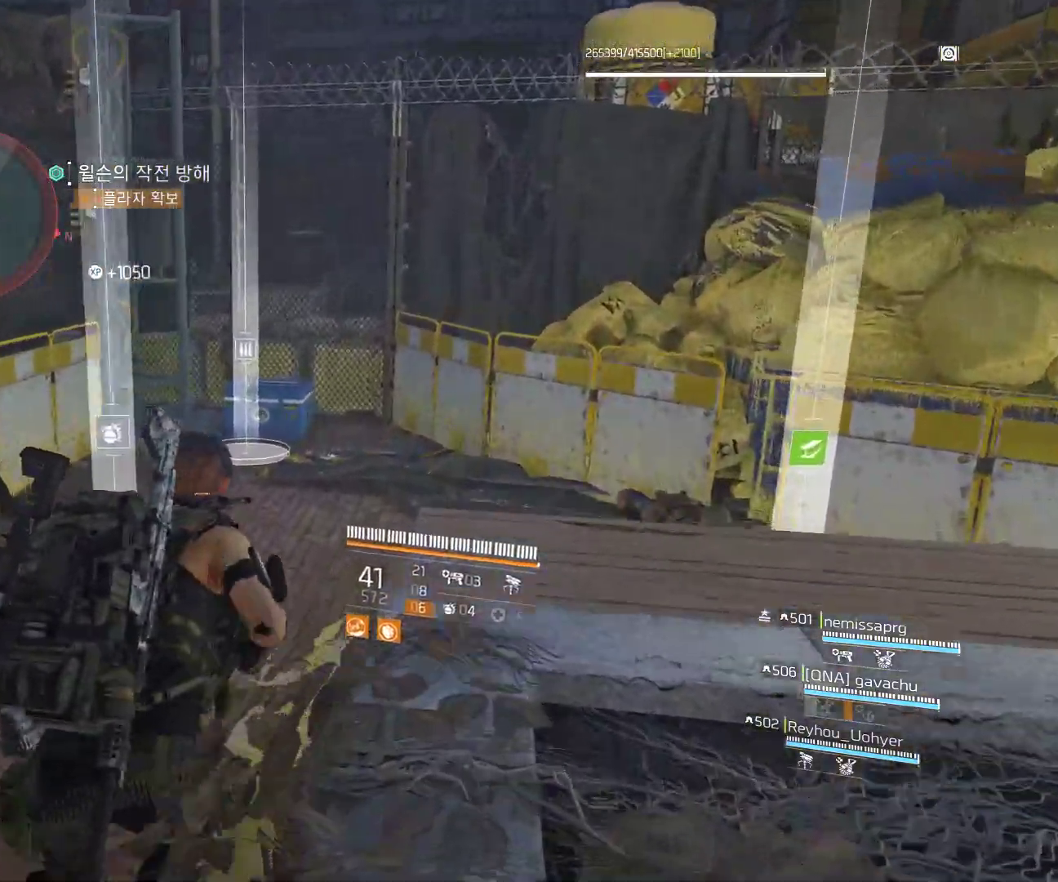
{"buttons": [], "left_stick": "up", "events": []}
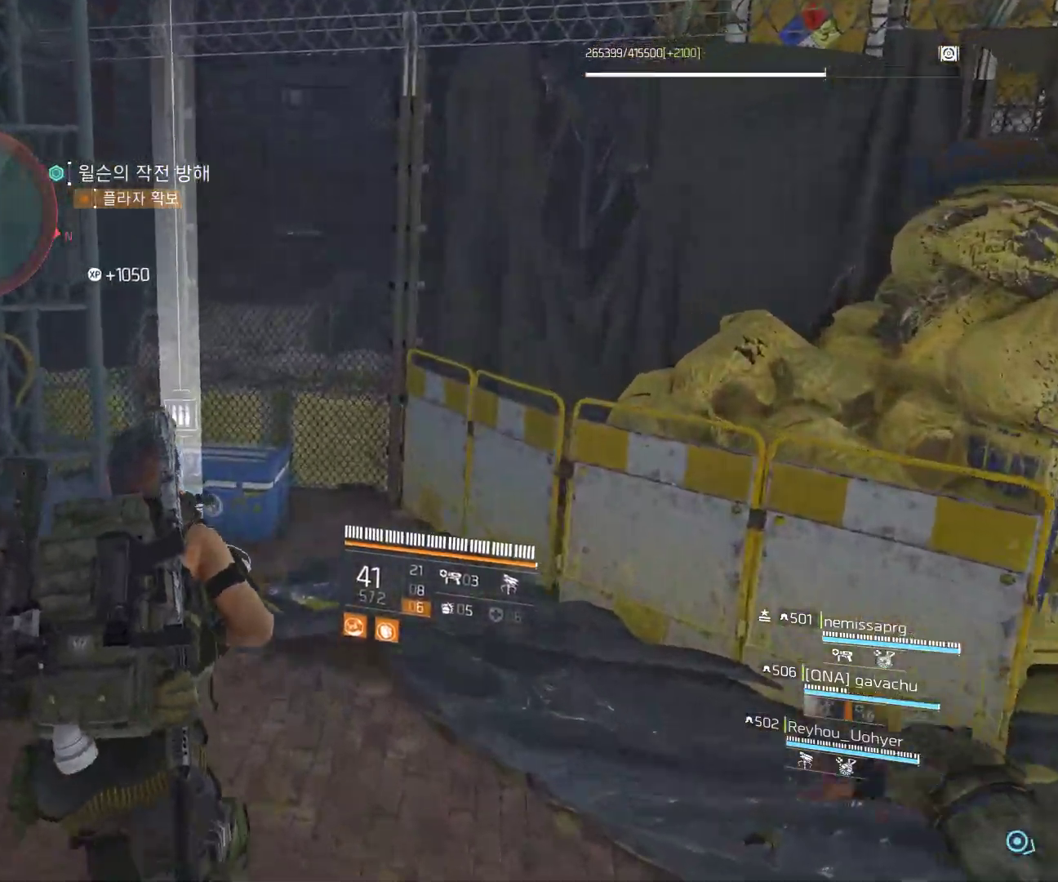
{"buttons": [], "left_stick": "down-left", "events": [[117, "left_stick", "center"], [350, "left_stick", "down-left"]]}
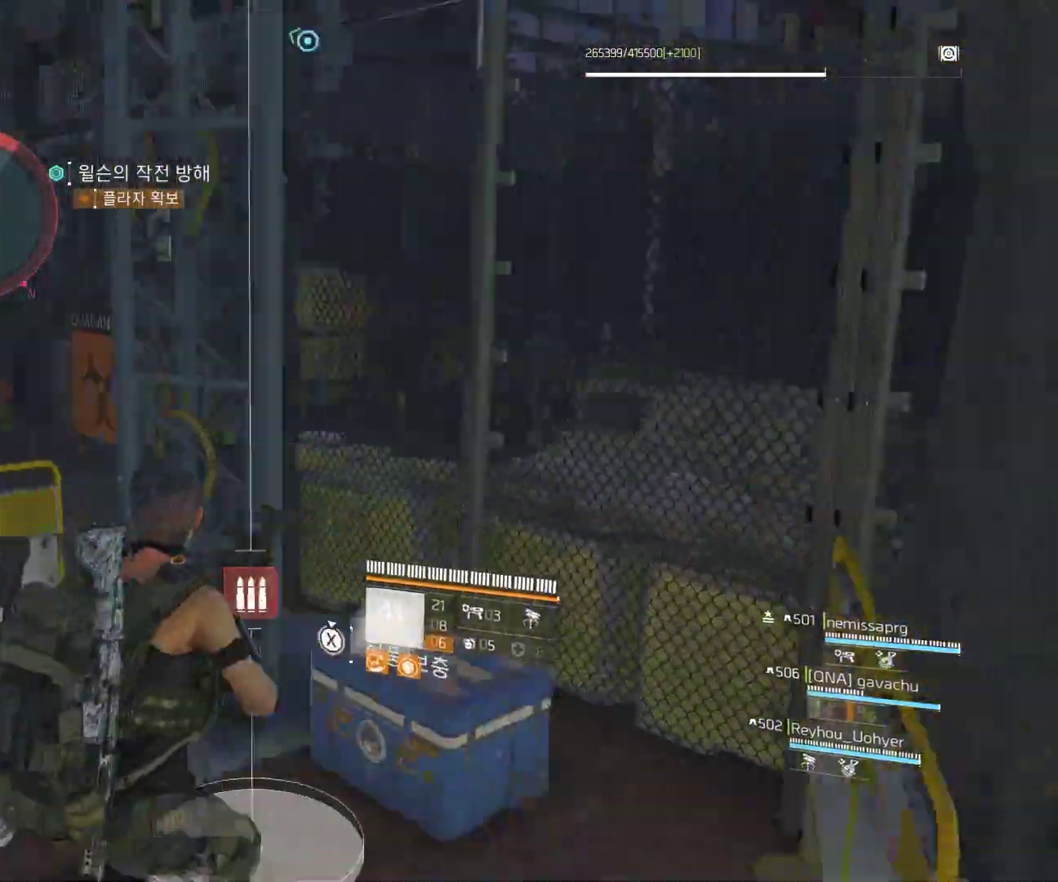
{"buttons": [], "left_stick": "down-left", "events": []}
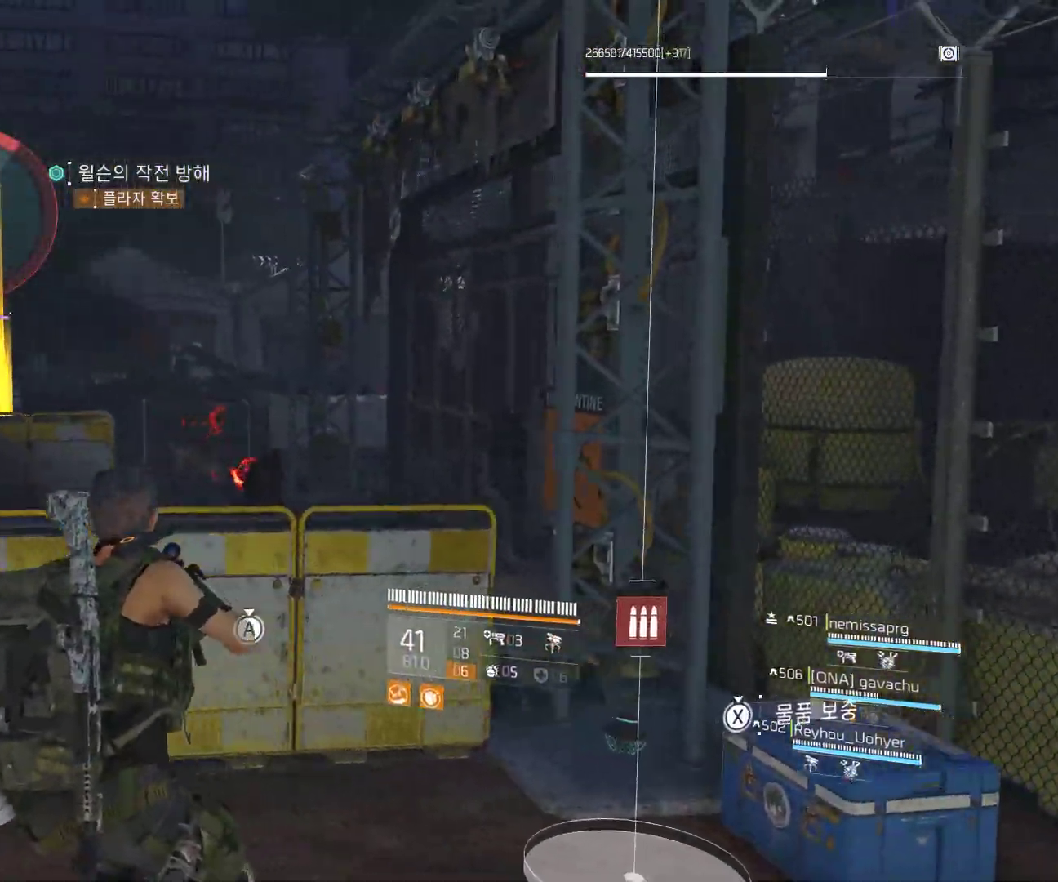
{"buttons": [], "left_stick": "down-left", "events": []}
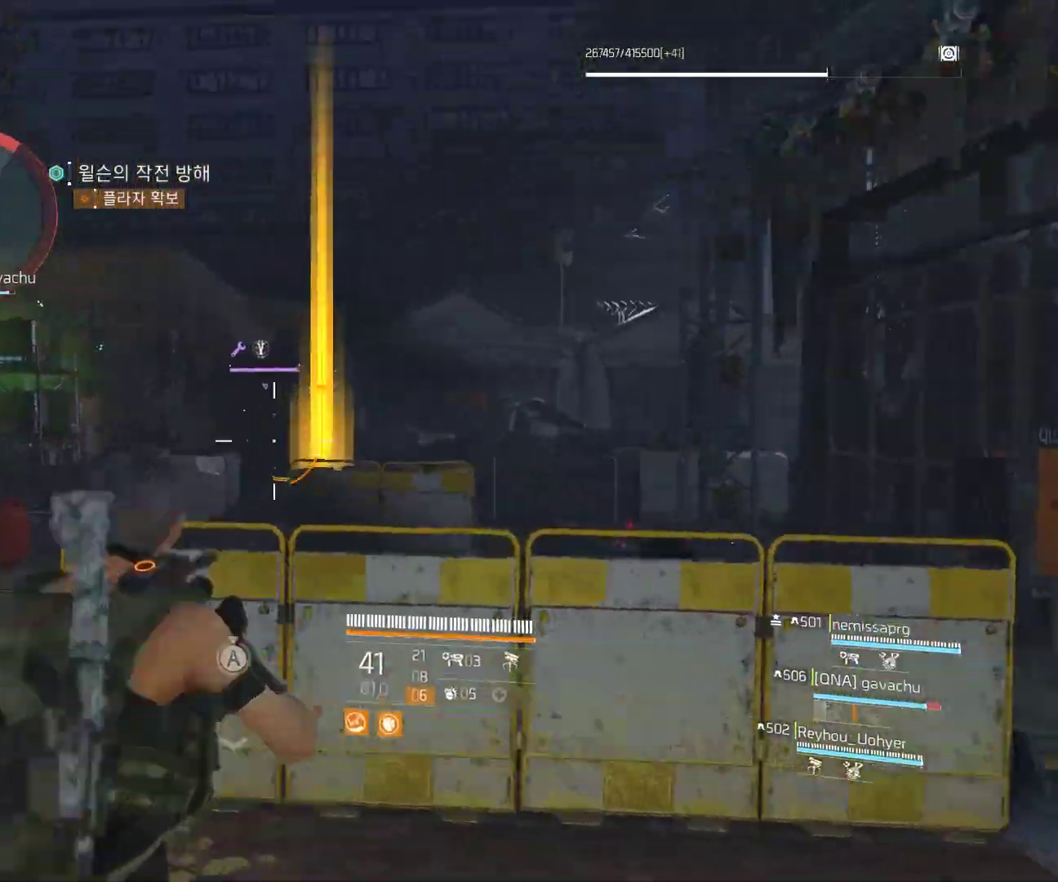
{"buttons": [], "left_stick": "down-left", "events": []}
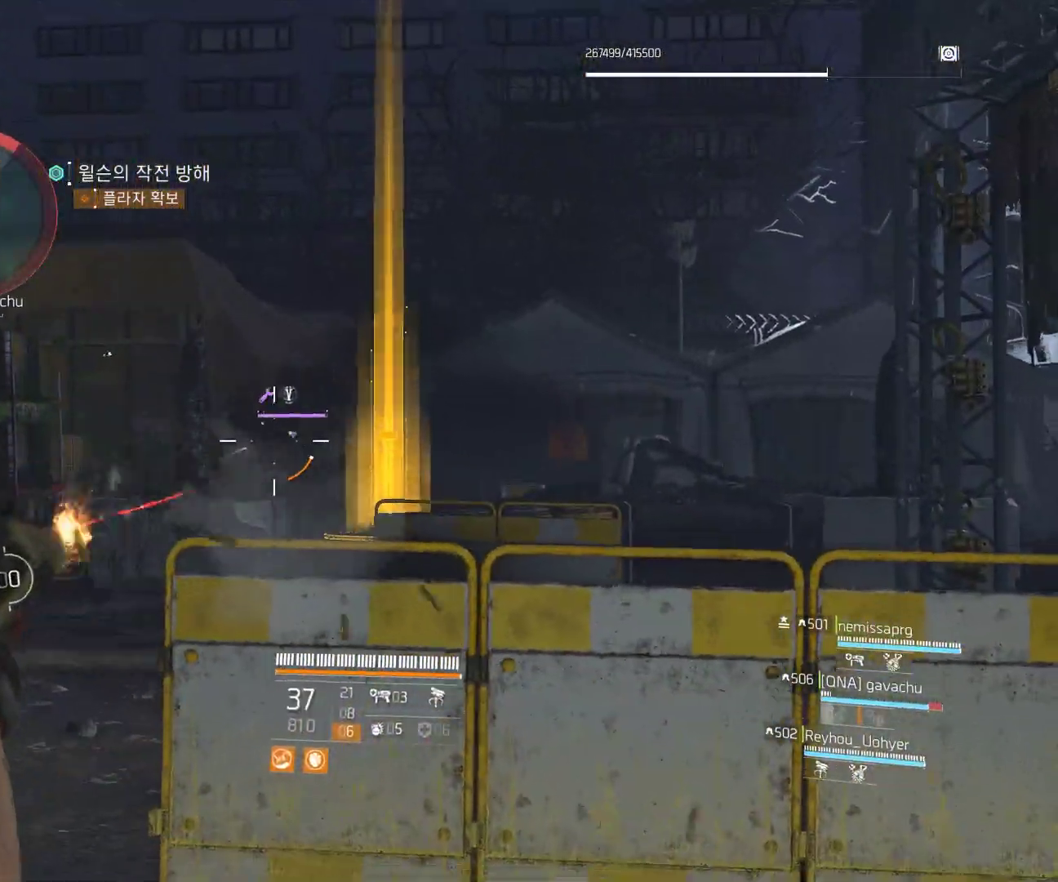
{"buttons": [], "left_stick": "down", "events": [[117, "left_stick", "down"]]}
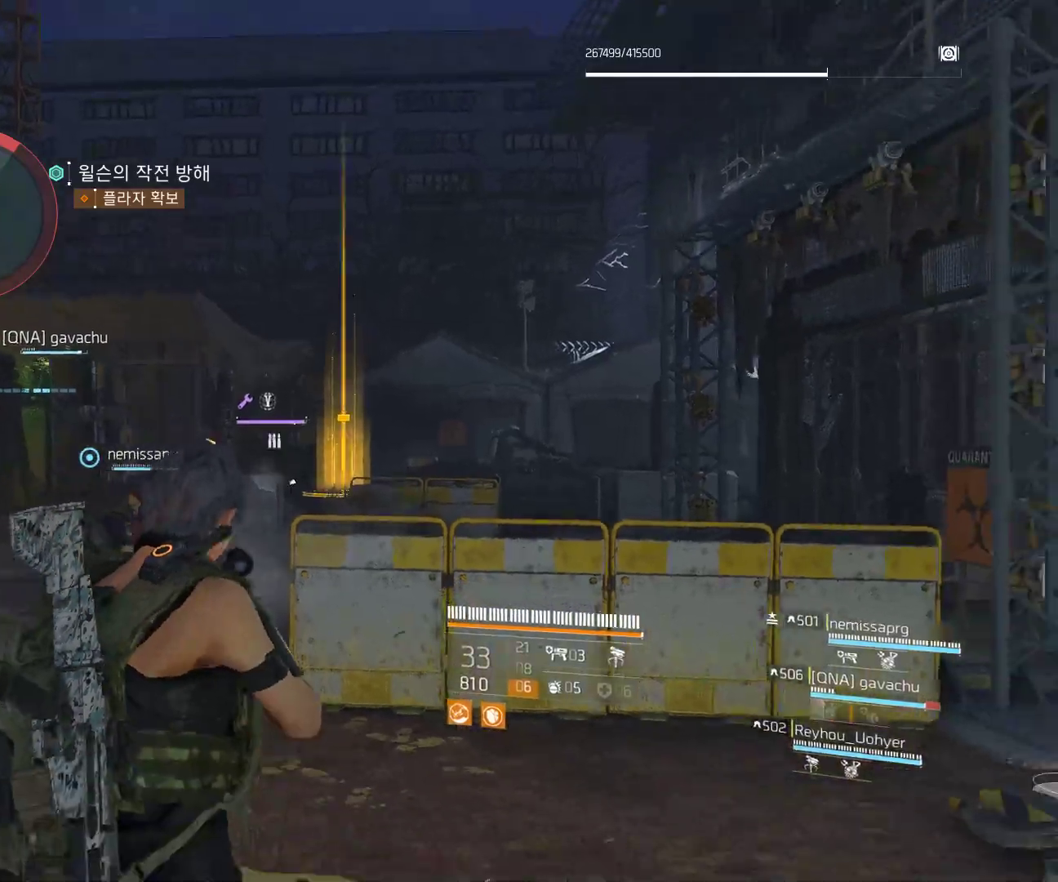
{"buttons": [], "left_stick": "center", "events": [[367, "left_stick", "down-left"], [483, "left_stick", "center"]]}
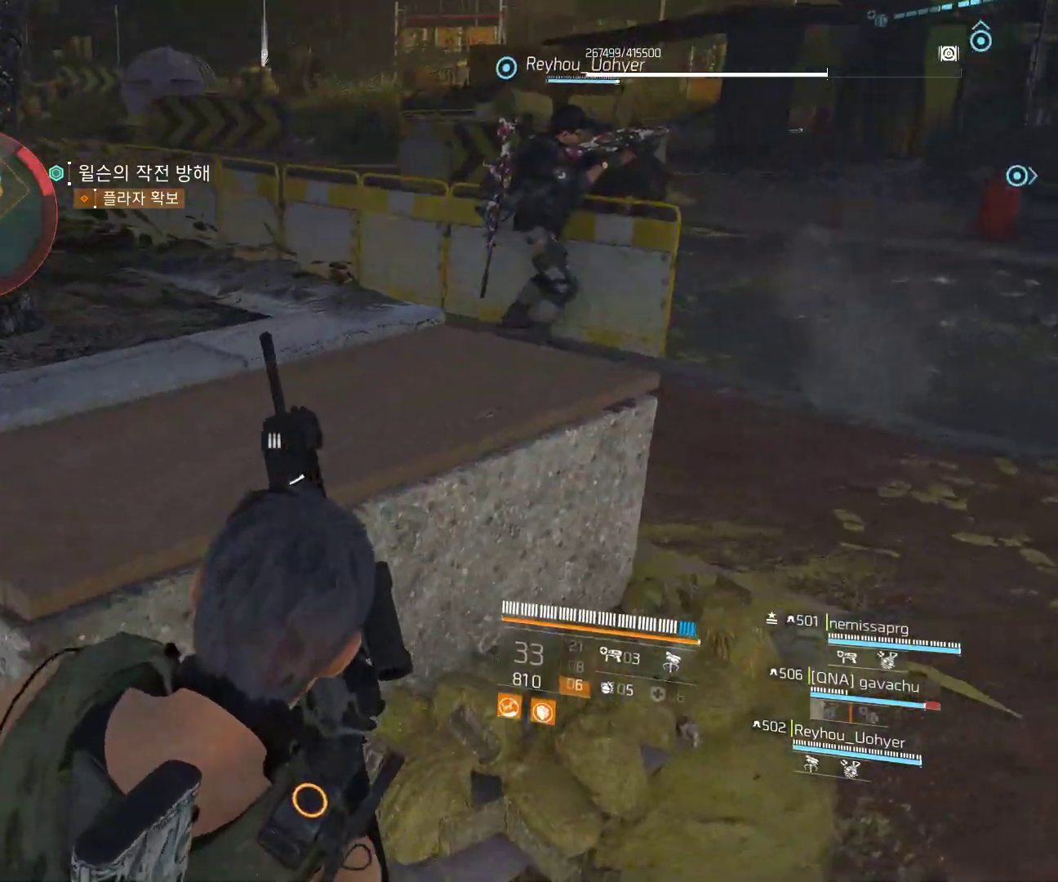
{"buttons": [], "left_stick": "up-left", "events": [[383, "left_stick", "up-left"]]}
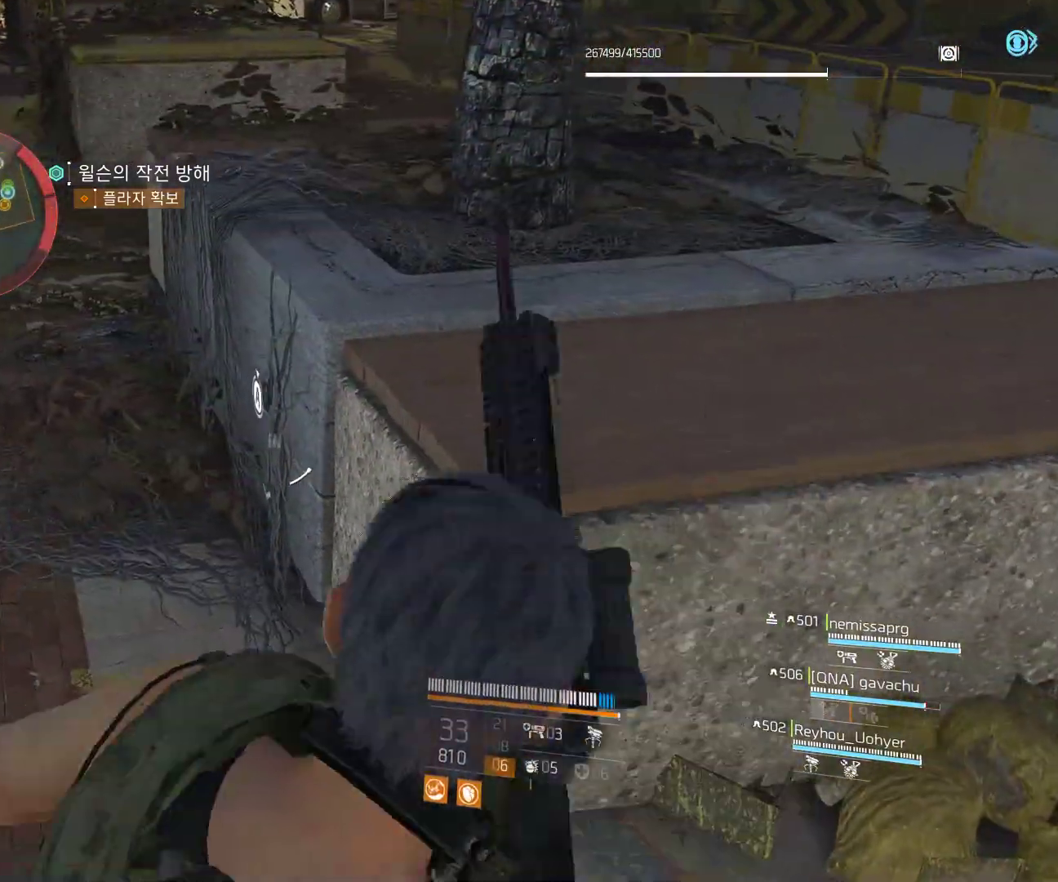
{"buttons": [], "left_stick": "up-left", "events": []}
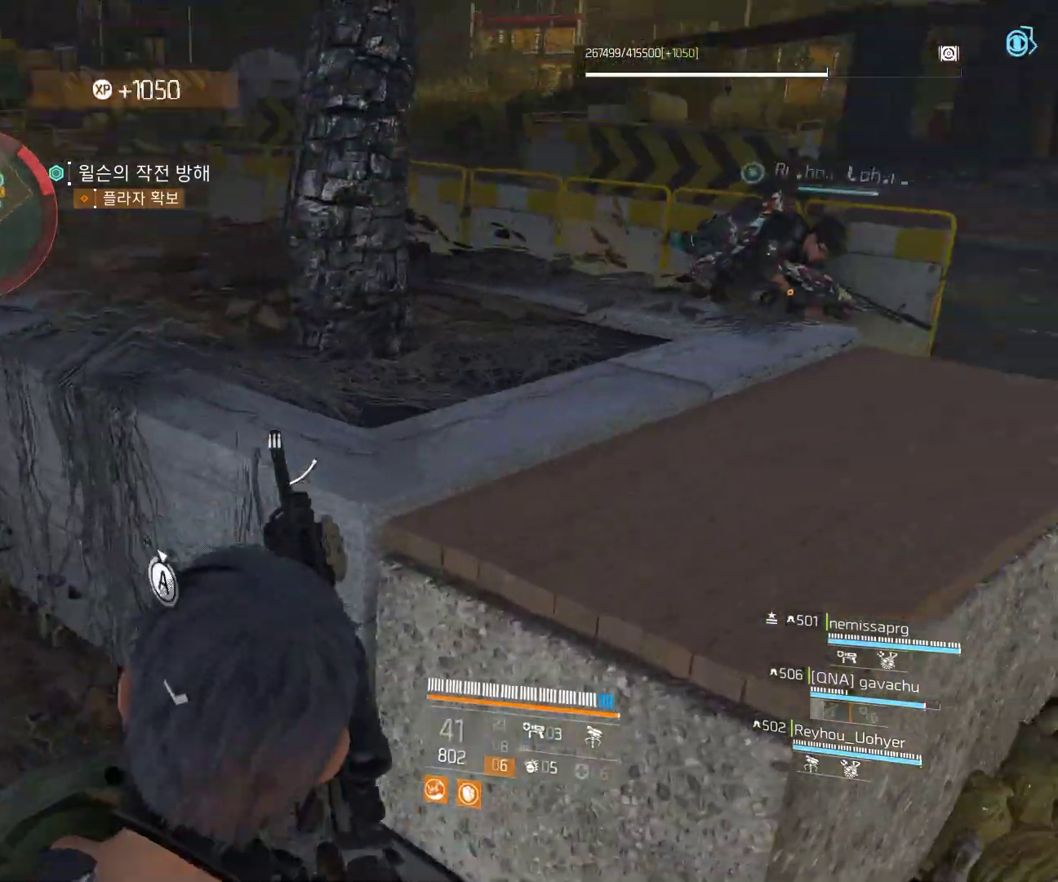
{"buttons": [], "left_stick": "up-left", "events": []}
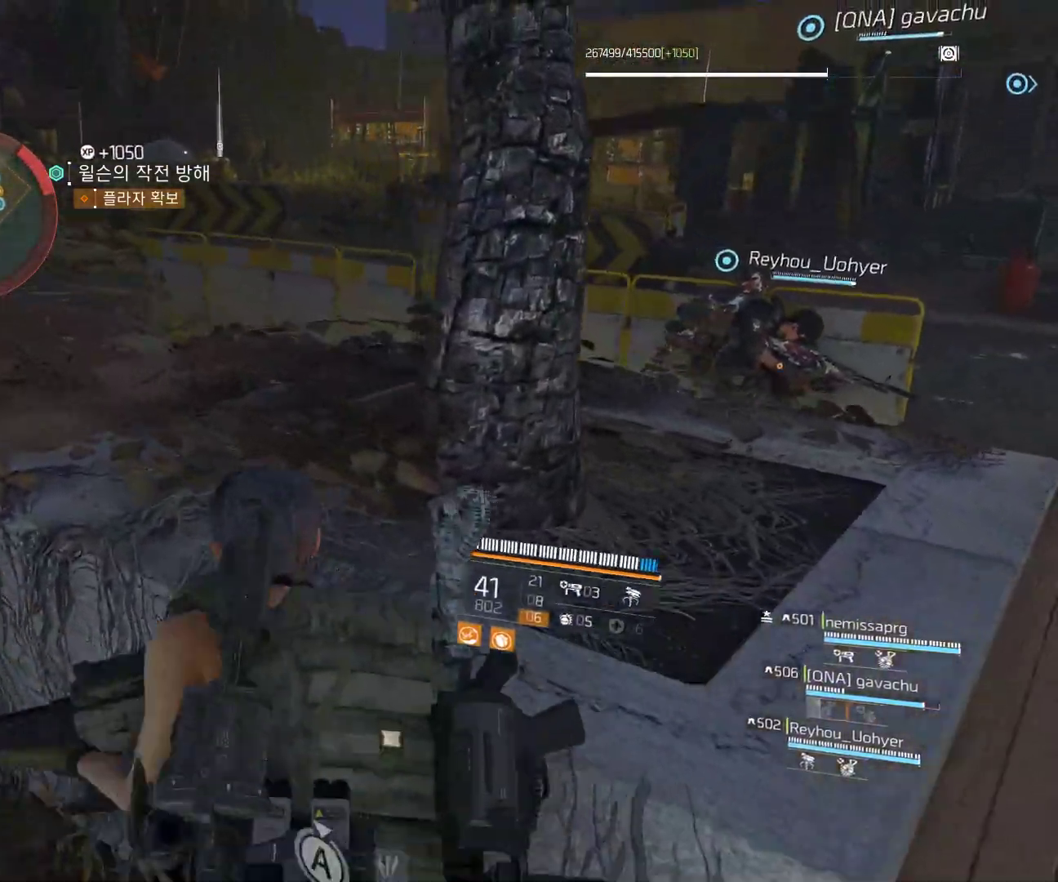
{"buttons": [], "left_stick": "up-left", "events": []}
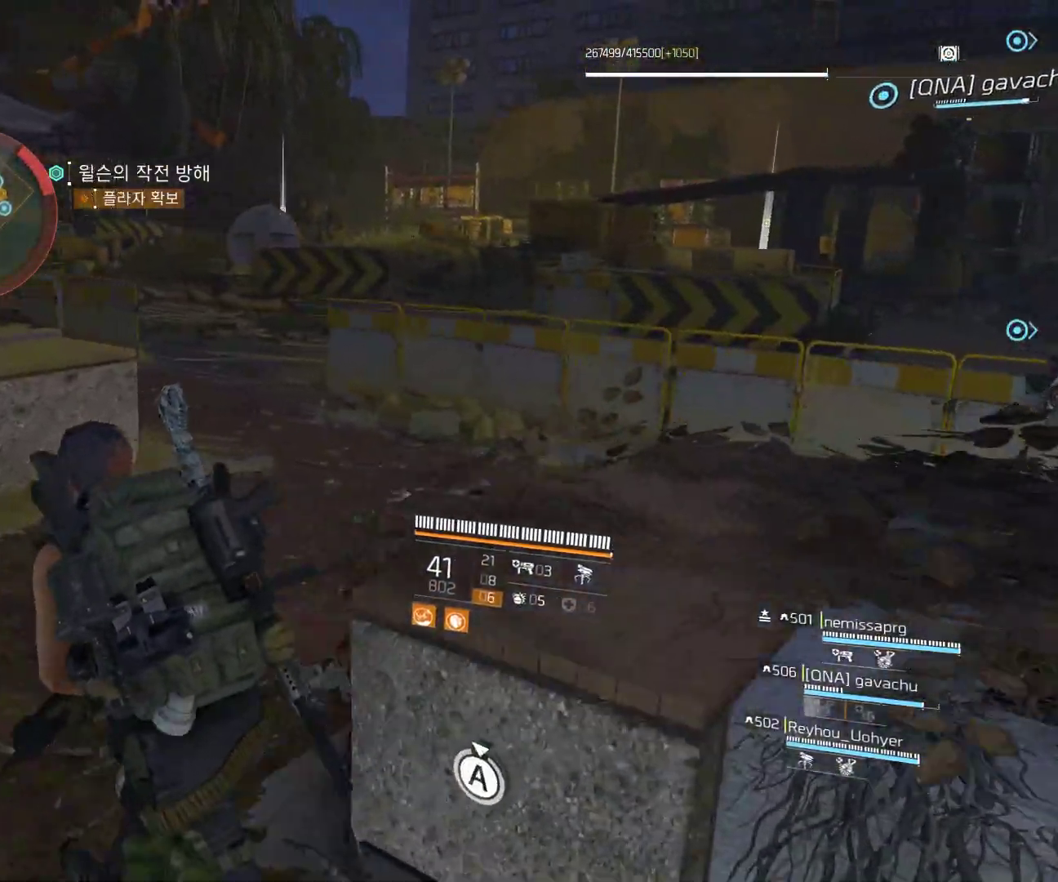
{"buttons": [], "left_stick": "up-right", "events": [[500, "left_stick", "up-right"]]}
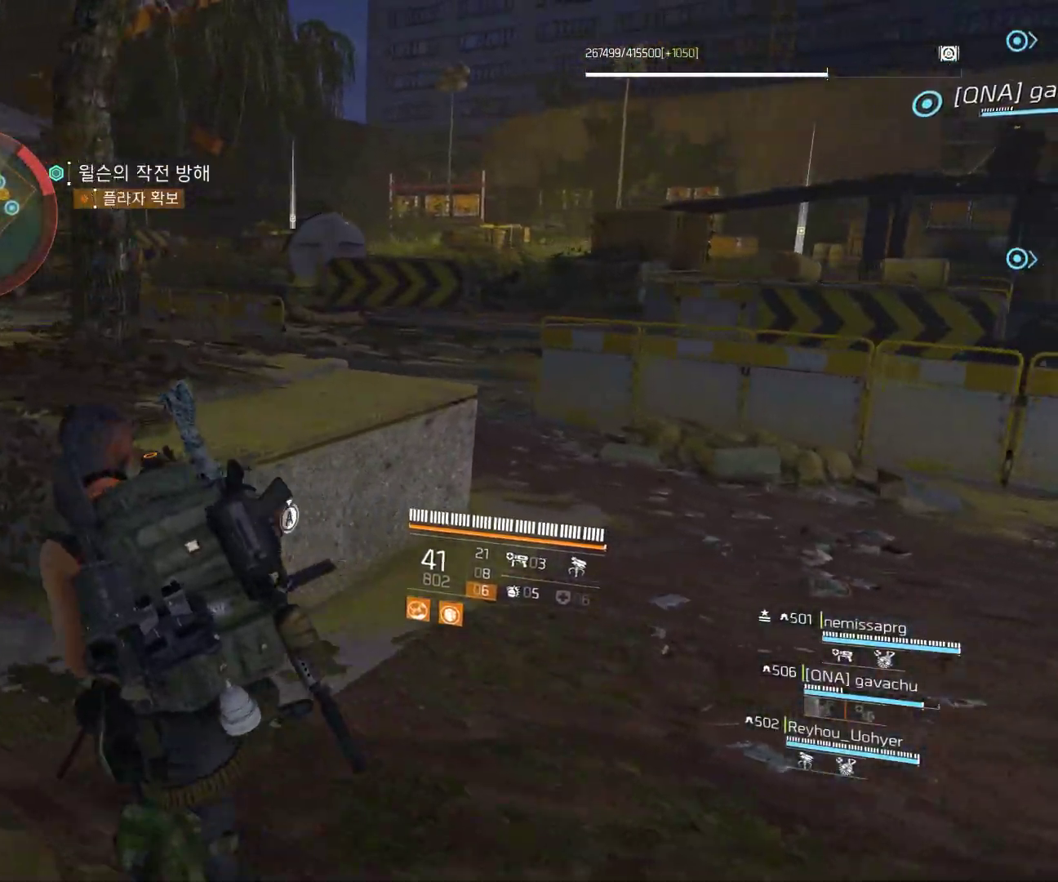
{"buttons": [], "left_stick": "up", "events": [[400, "left_stick", "up"]]}
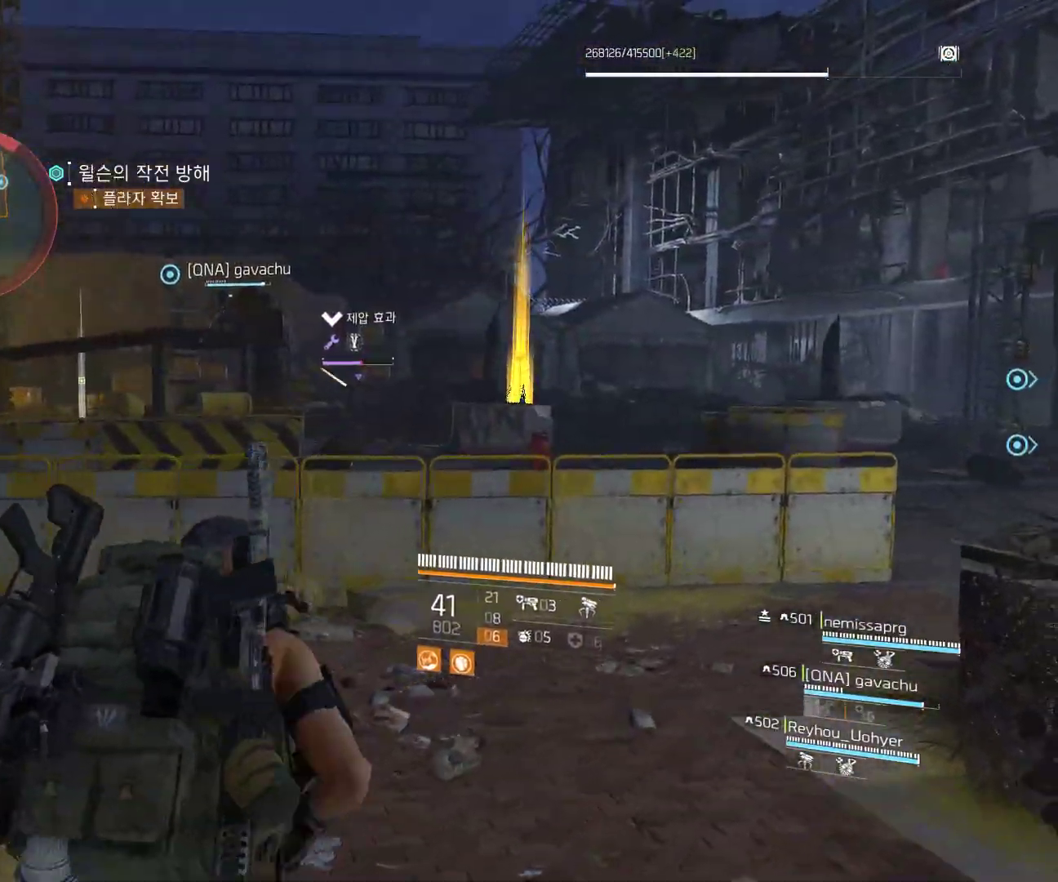
{"buttons": [], "left_stick": "up-left", "events": [[33, "left_stick", "up-left"]]}
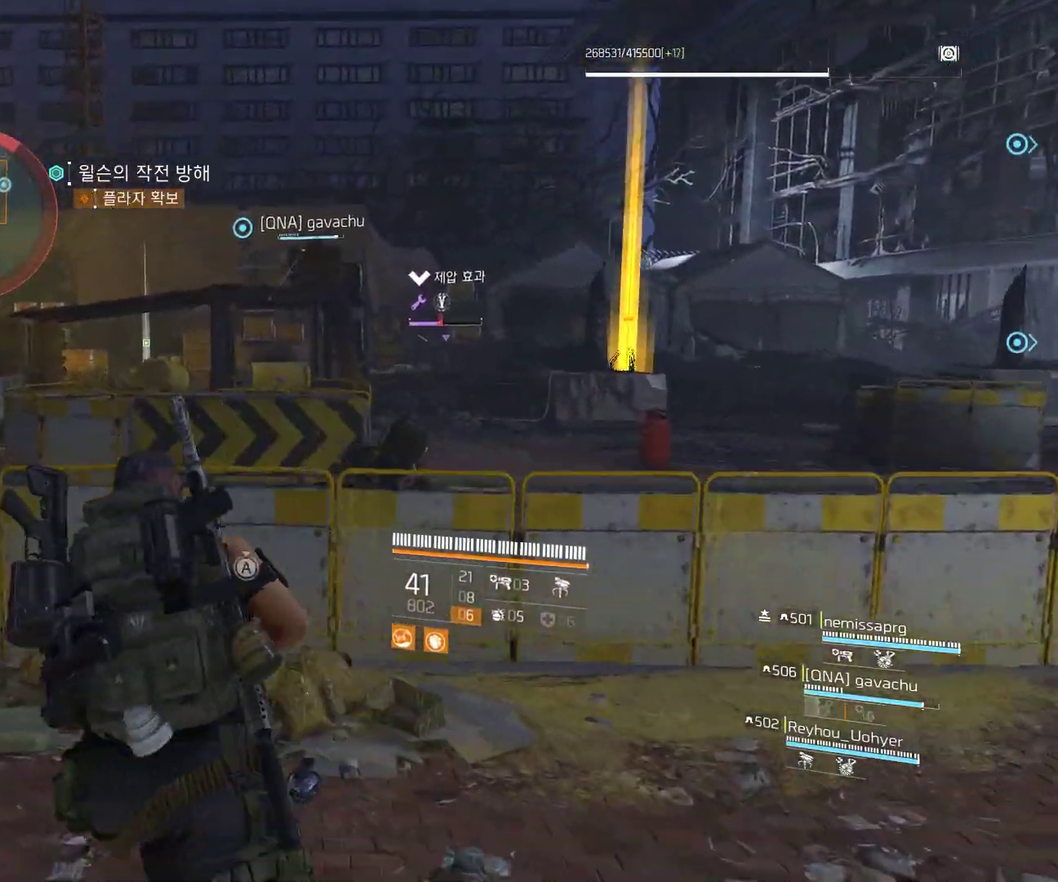
{"buttons": [], "left_stick": "center", "events": [[83, "A", "down"], [133, "left_stick", "center"], [167, "A", "up"]]}
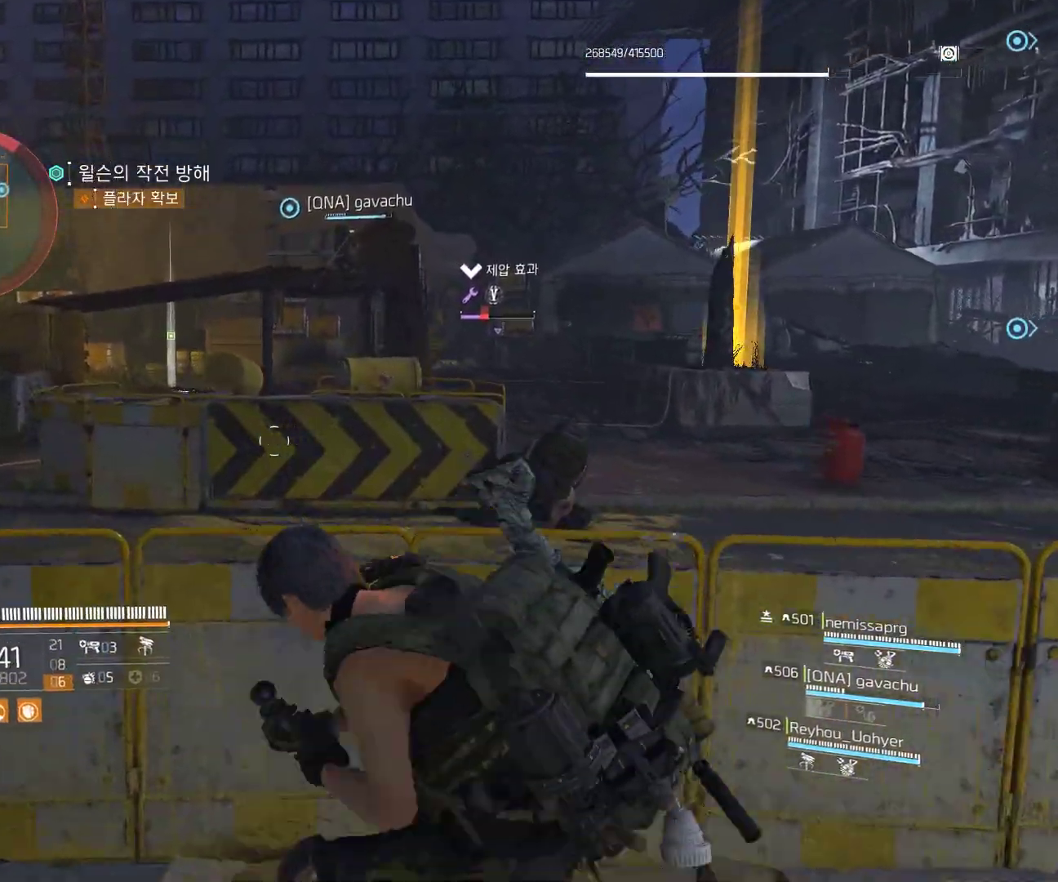
{"buttons": [], "left_stick": "left", "events": [[200, "left_stick", "left"]]}
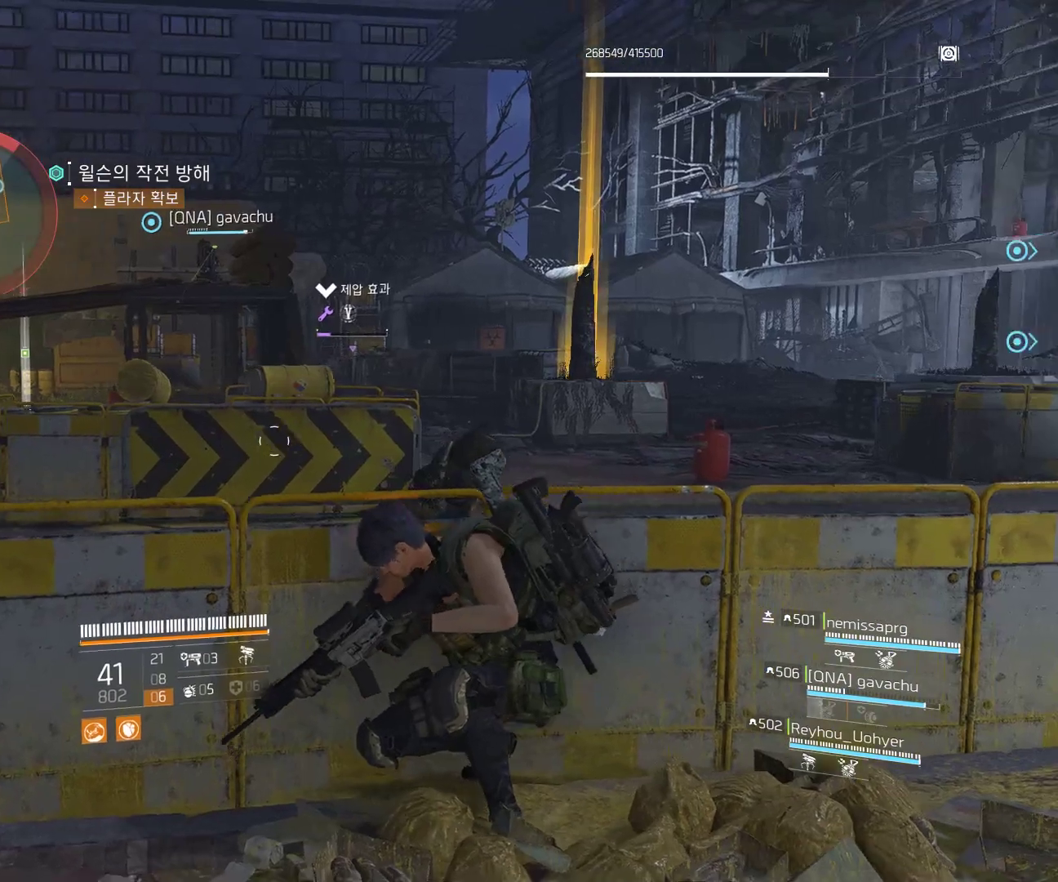
{"buttons": [], "left_stick": "center", "events": [[433, "left_stick", "center"]]}
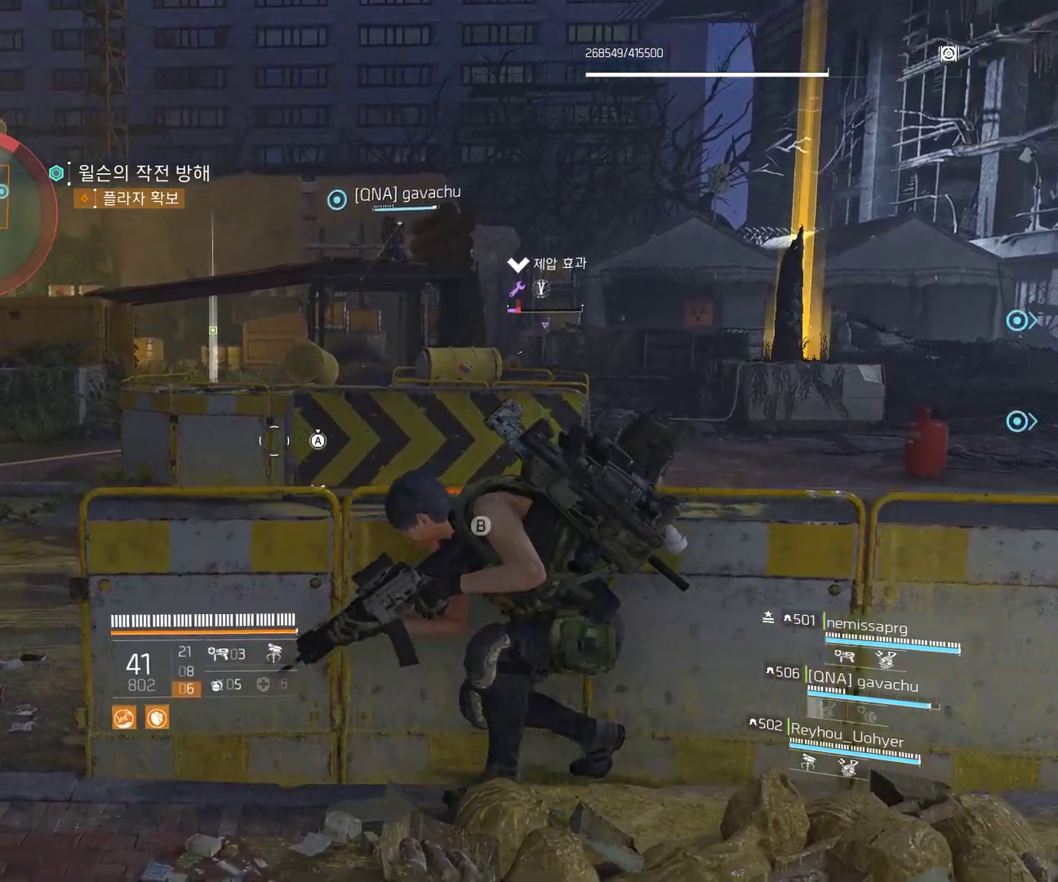
{"buttons": [], "left_stick": "center", "events": [[150, "left_stick", "right"], [250, "left_stick", "center"]]}
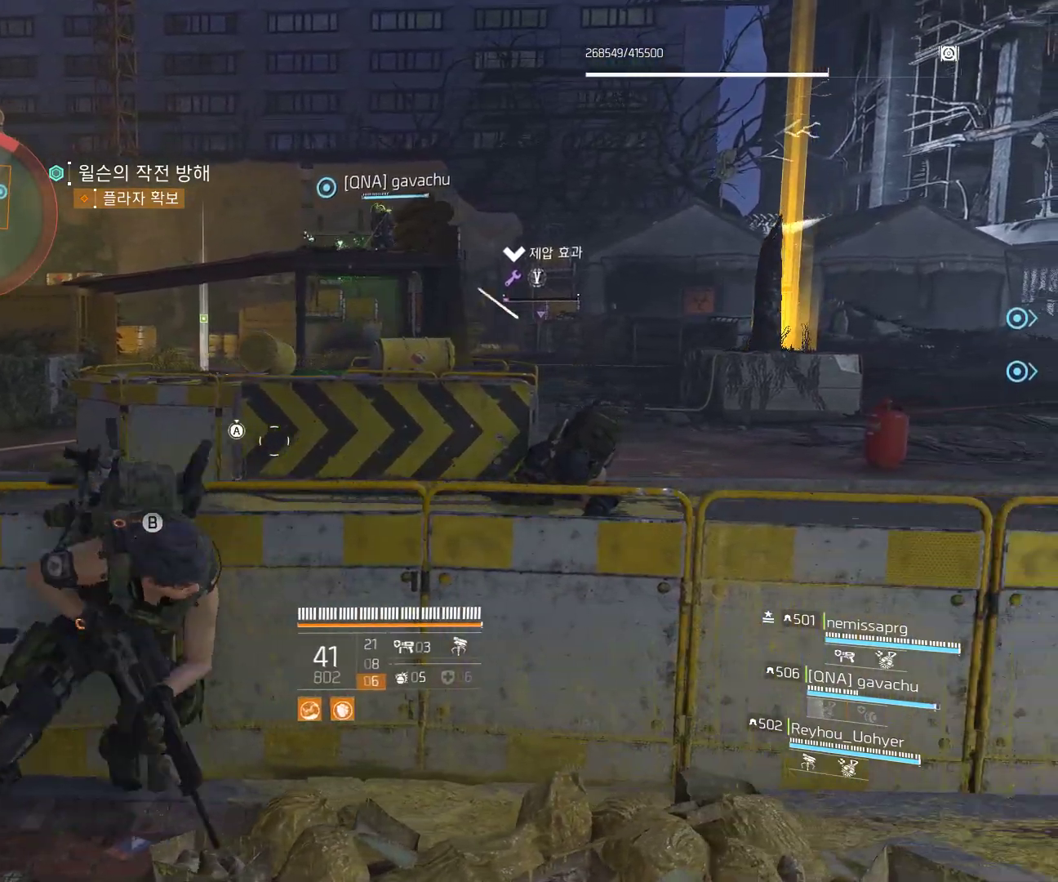
{"buttons": [], "left_stick": "center", "events": []}
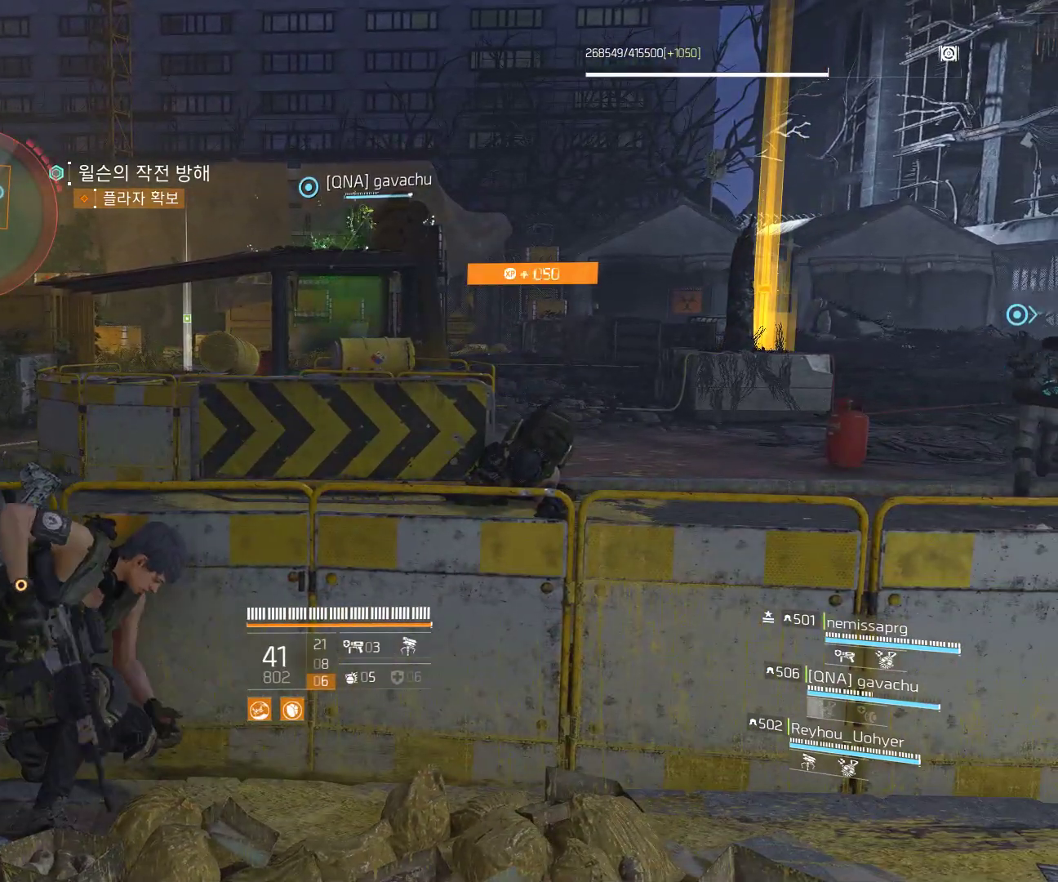
{"buttons": [], "left_stick": "center", "events": []}
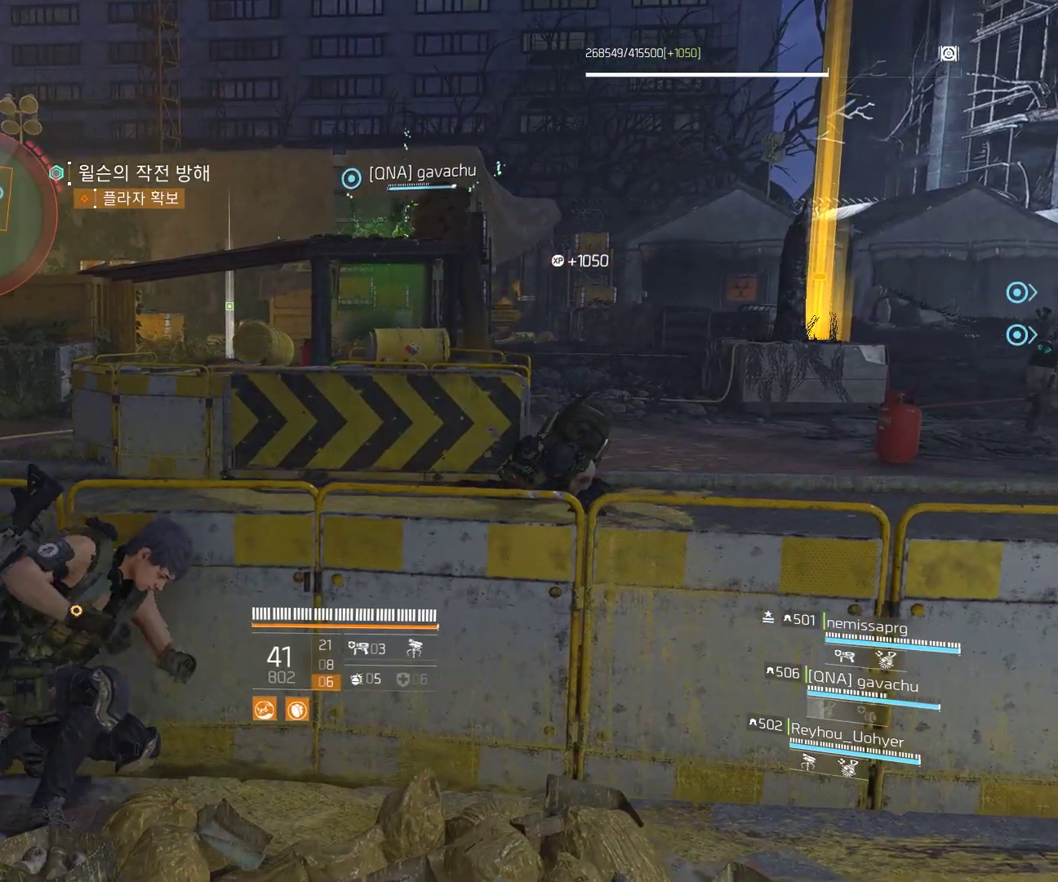
{"buttons": [], "left_stick": "center", "events": []}
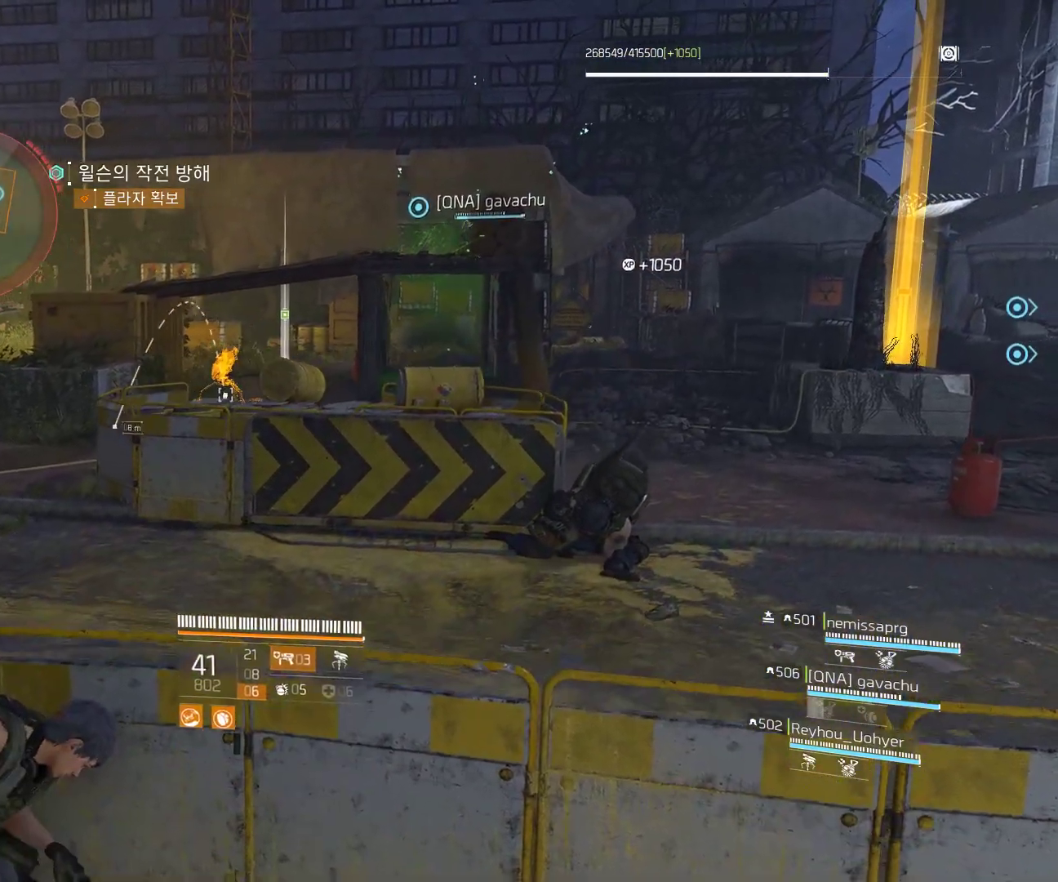
{"buttons": [], "left_stick": "center", "events": []}
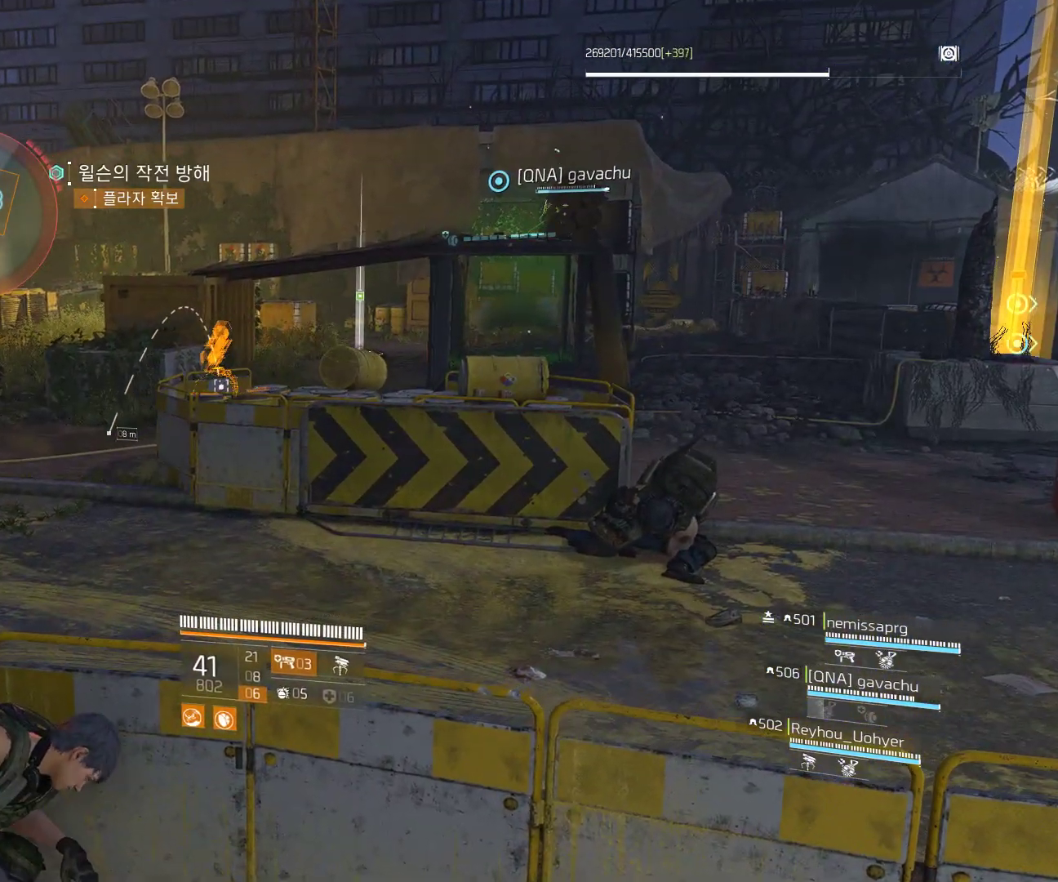
{"buttons": [], "left_stick": "center", "events": []}